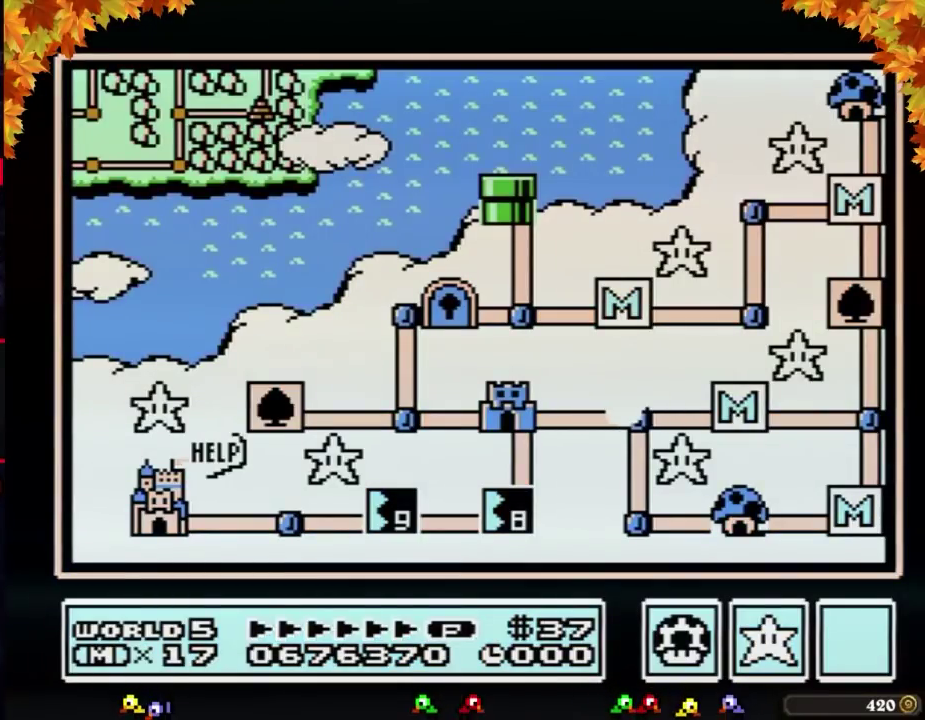
Gameplay with a controller (Nintendo layout); each line is a JSON object with the inputs held at the frame after it. "events" lists button and stick changes between this image and that frame as [ms after this image, input, new state], when the widget could be followed in between. Not read: L3 R3.
{"buttons": ["DPAD_LEFT"], "events": []}
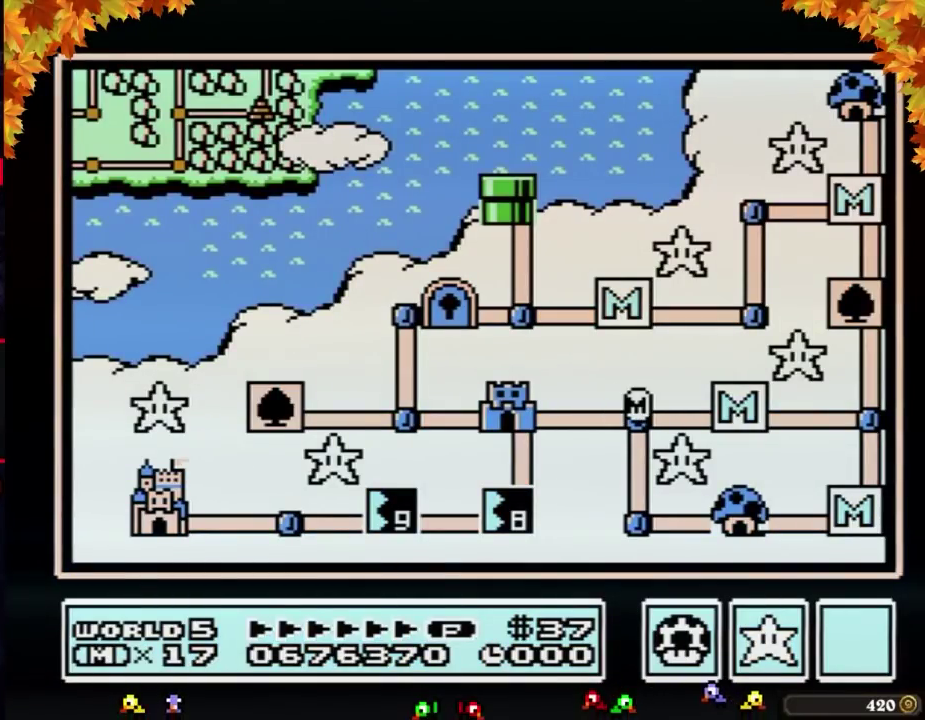
{"buttons": ["DPAD_LEFT"], "events": []}
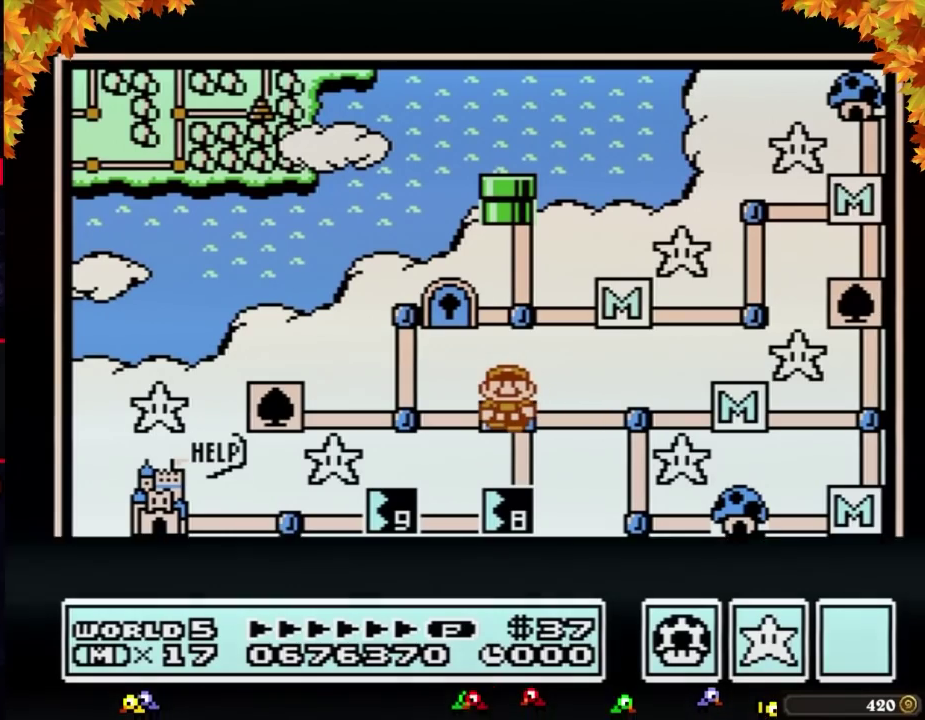
{"buttons": ["DPAD_LEFT"], "events": []}
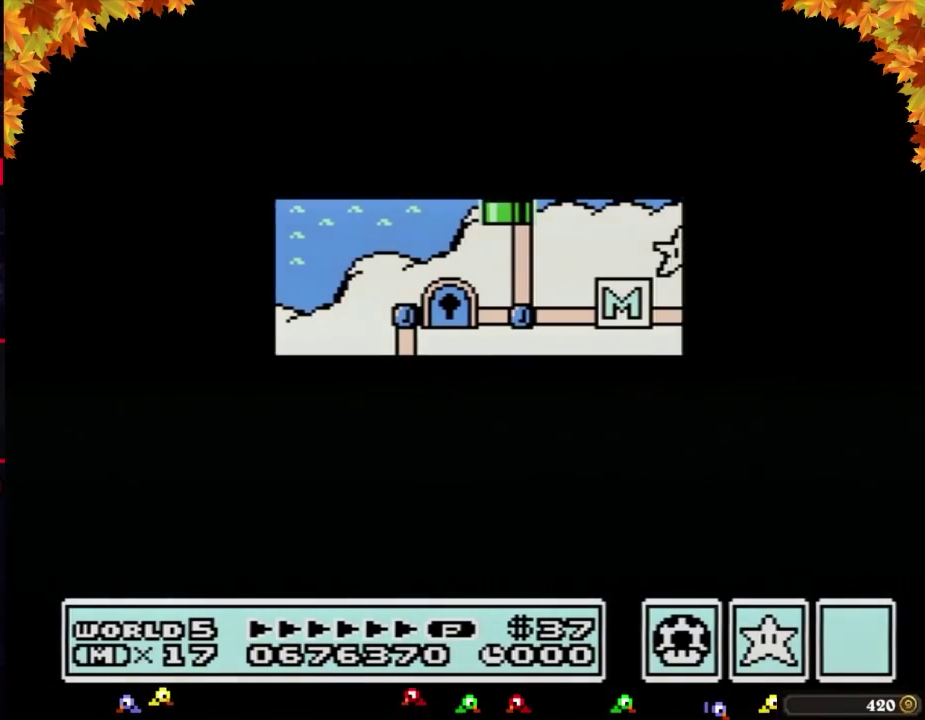
{"buttons": ["A"], "events": [[500, "A", "down"], [500, "DPAD_LEFT", "up"]]}
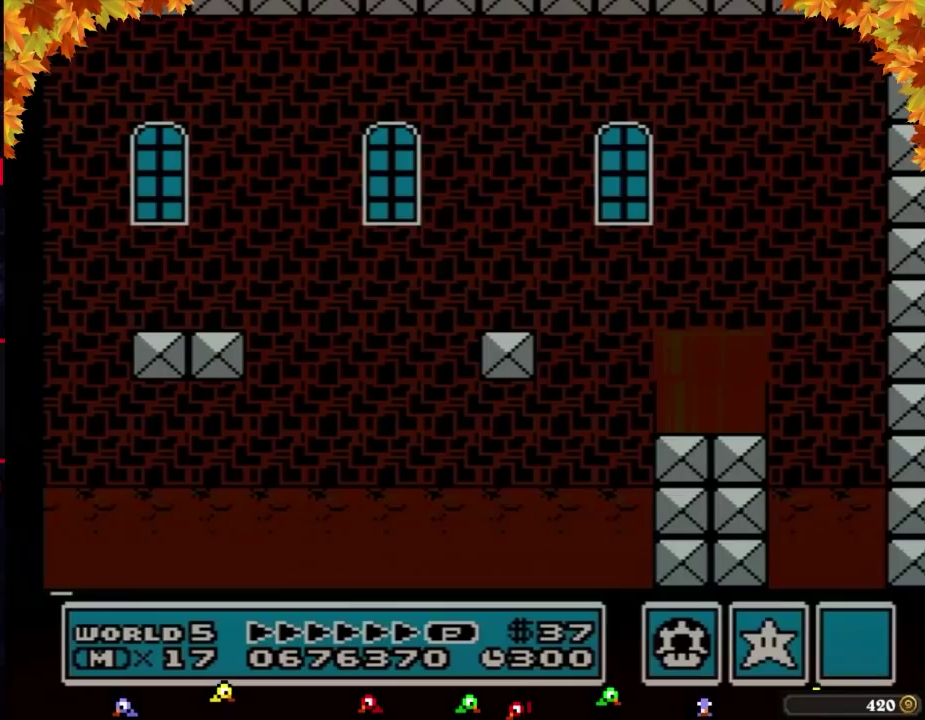
{"buttons": ["B", "DPAD_RIGHT"], "events": [[33, "A", "up"], [33, "B", "down"], [33, "DPAD_RIGHT", "down"]]}
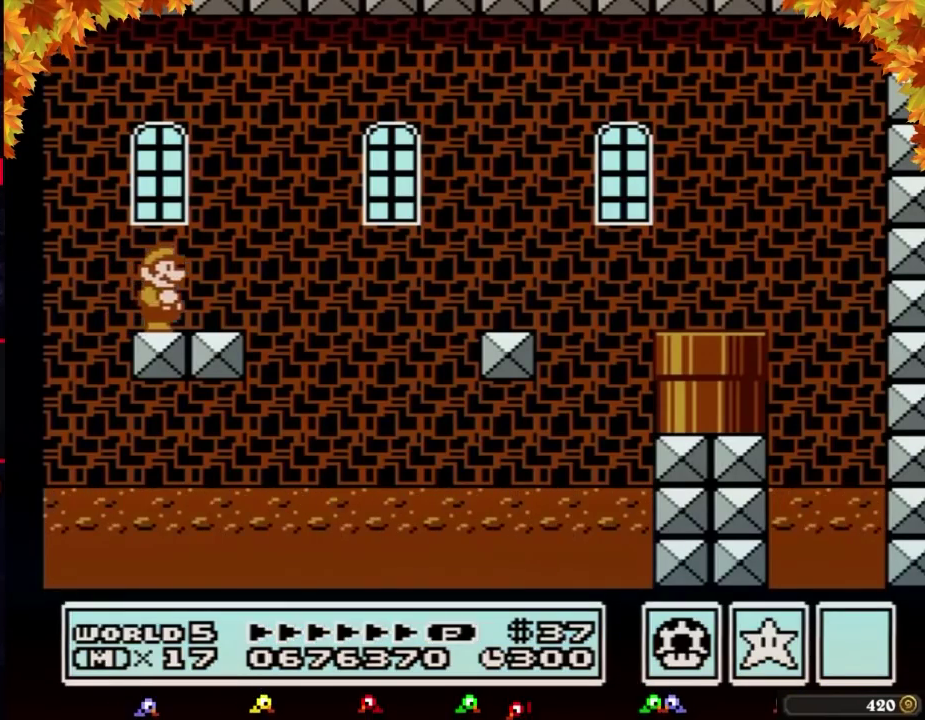
{"buttons": ["B", "DPAD_RIGHT"], "events": [[317, "A", "down"], [450, "A", "up"]]}
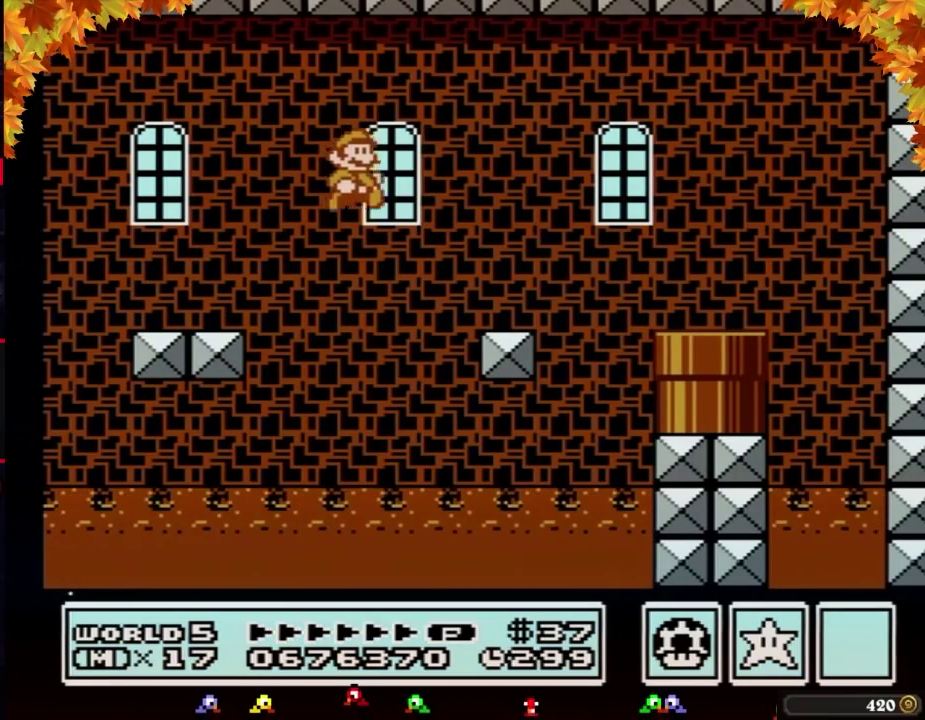
{"buttons": ["A", "B", "DPAD_DOWN"], "events": [[383, "DPAD_DOWN", "down"], [450, "A", "down"], [450, "DPAD_RIGHT", "up"]]}
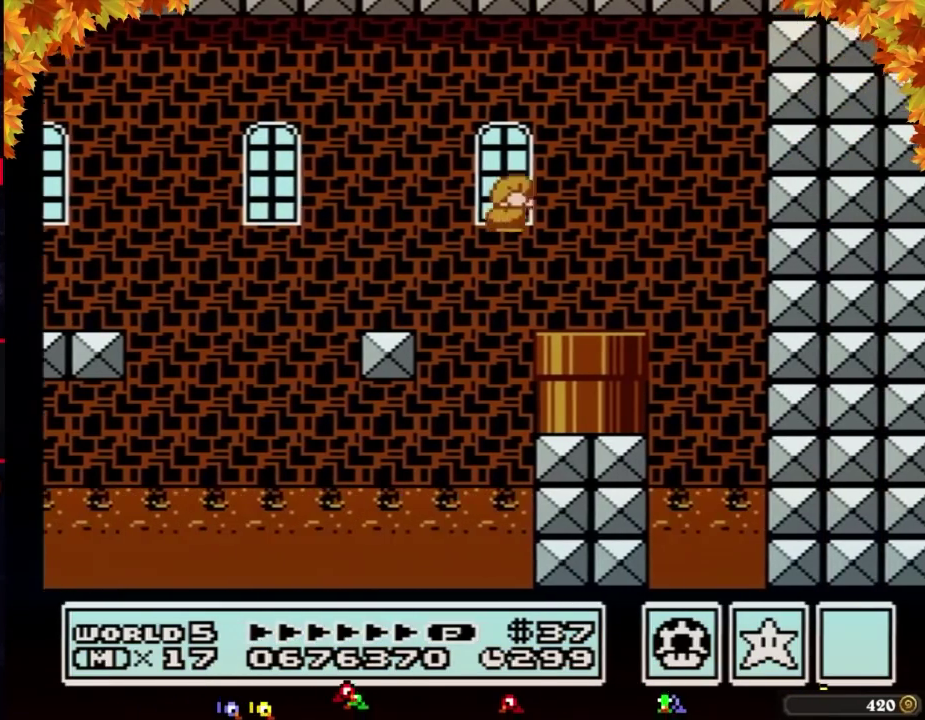
{"buttons": ["A", "B", "DPAD_RIGHT"], "events": [[17, "DPAD_DOWN", "up"], [17, "DPAD_RIGHT", "down"]]}
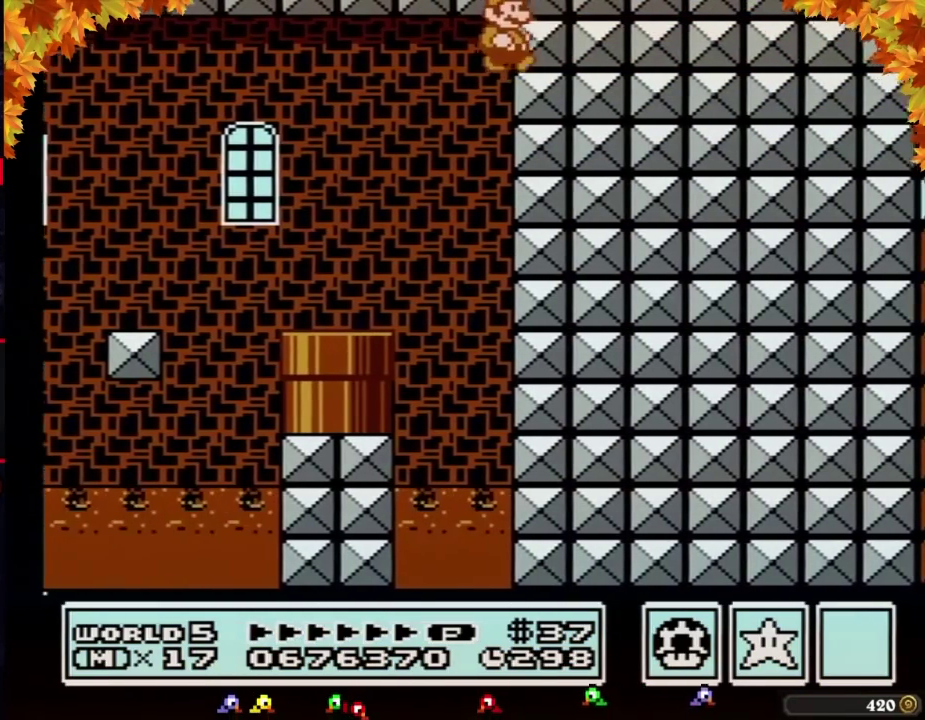
{"buttons": ["DPAD_RIGHT"], "events": [[417, "A", "up"], [483, "B", "up"]]}
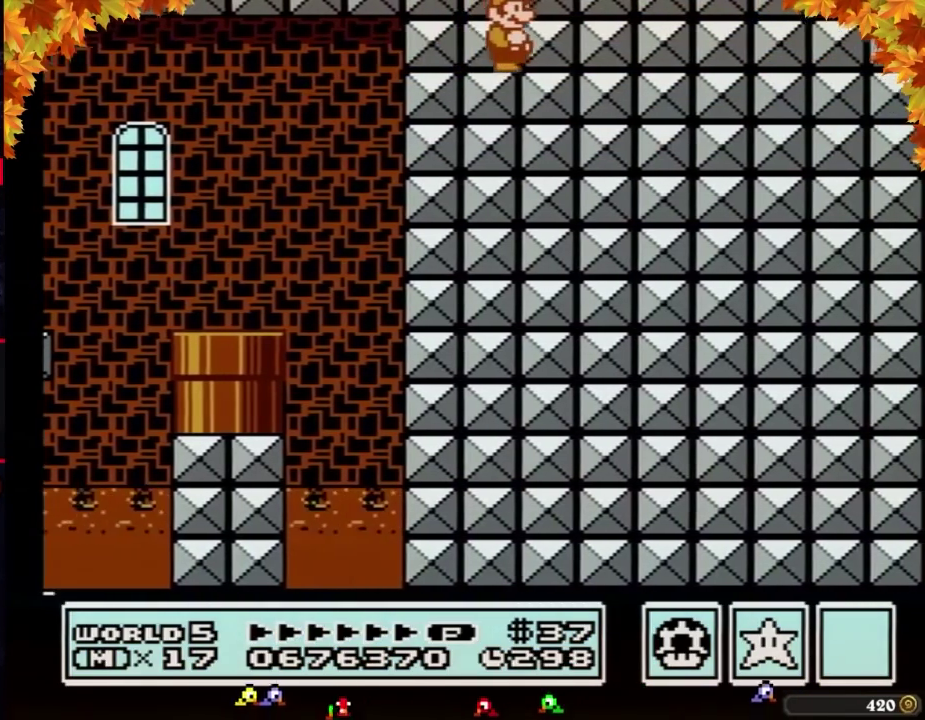
{"buttons": [], "events": [[17, "DPAD_RIGHT", "up"]]}
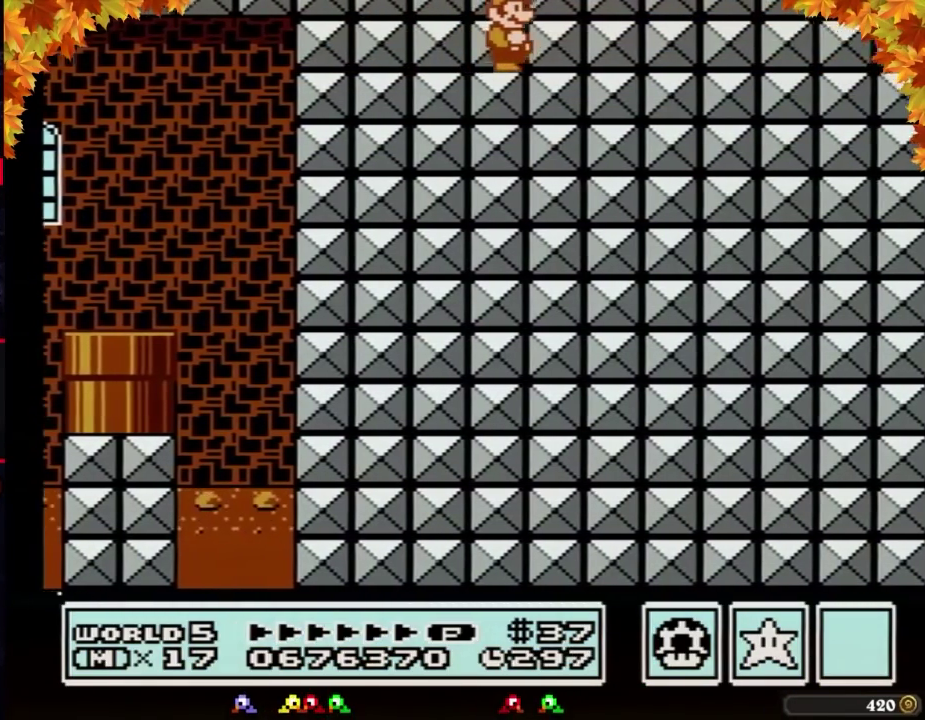
{"buttons": [], "events": []}
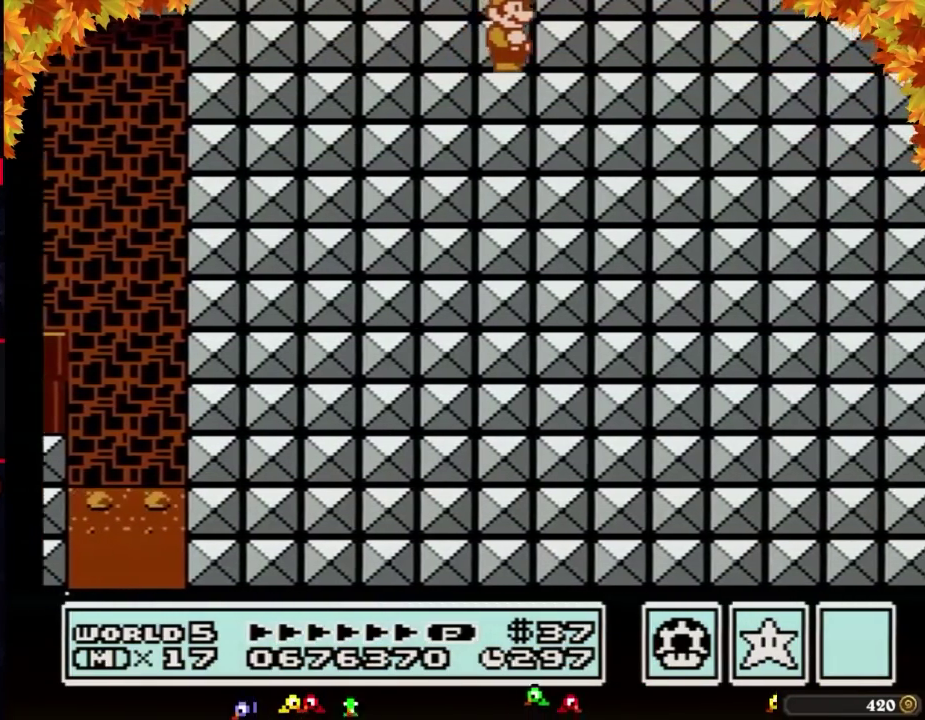
{"buttons": [], "events": []}
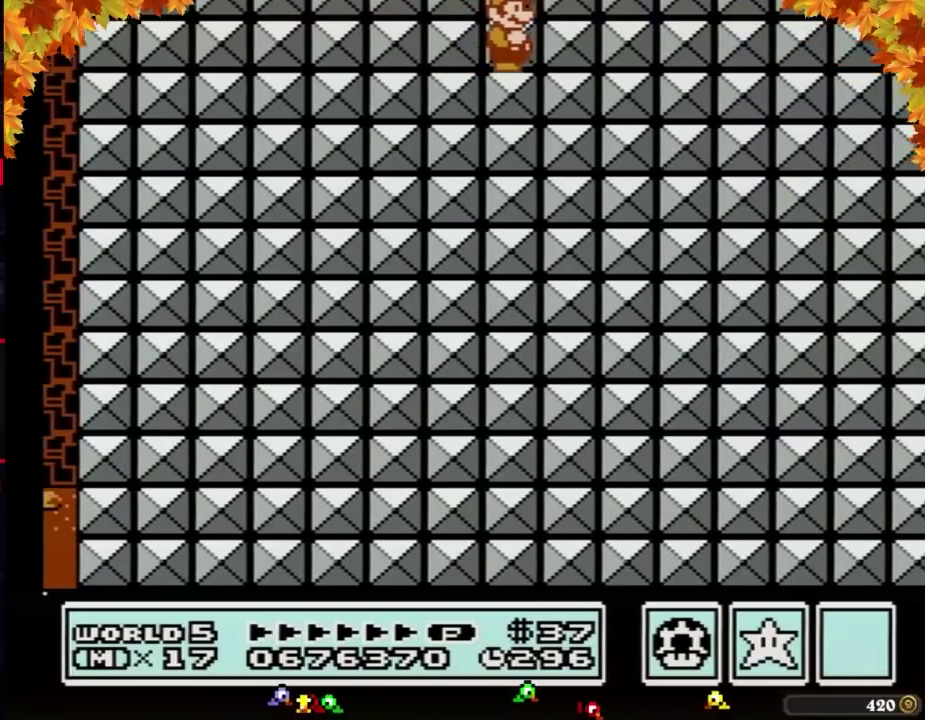
{"buttons": [], "events": []}
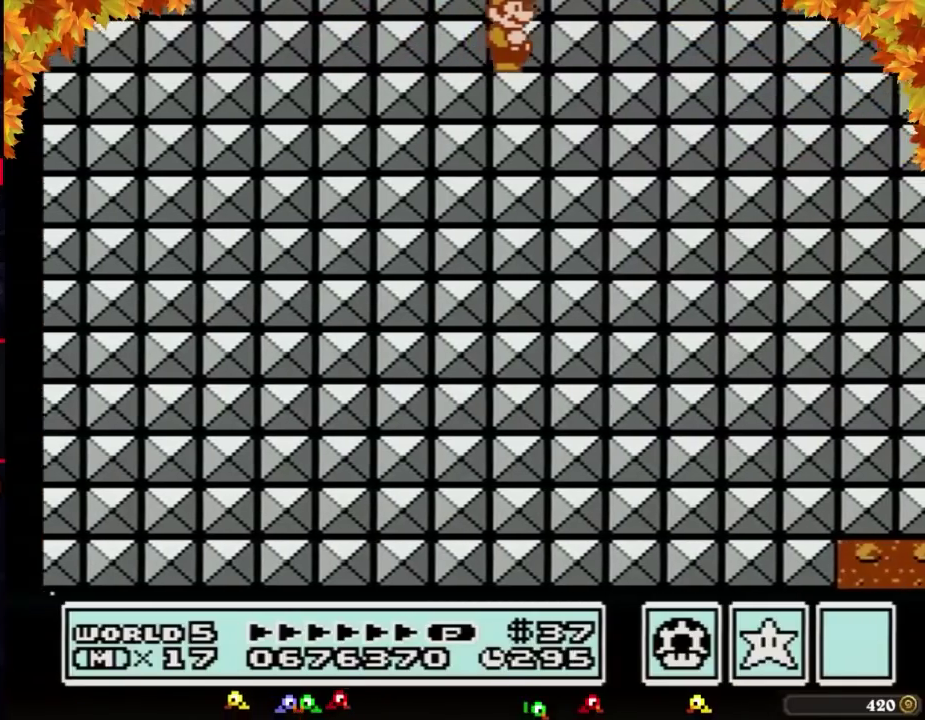
{"buttons": [], "events": []}
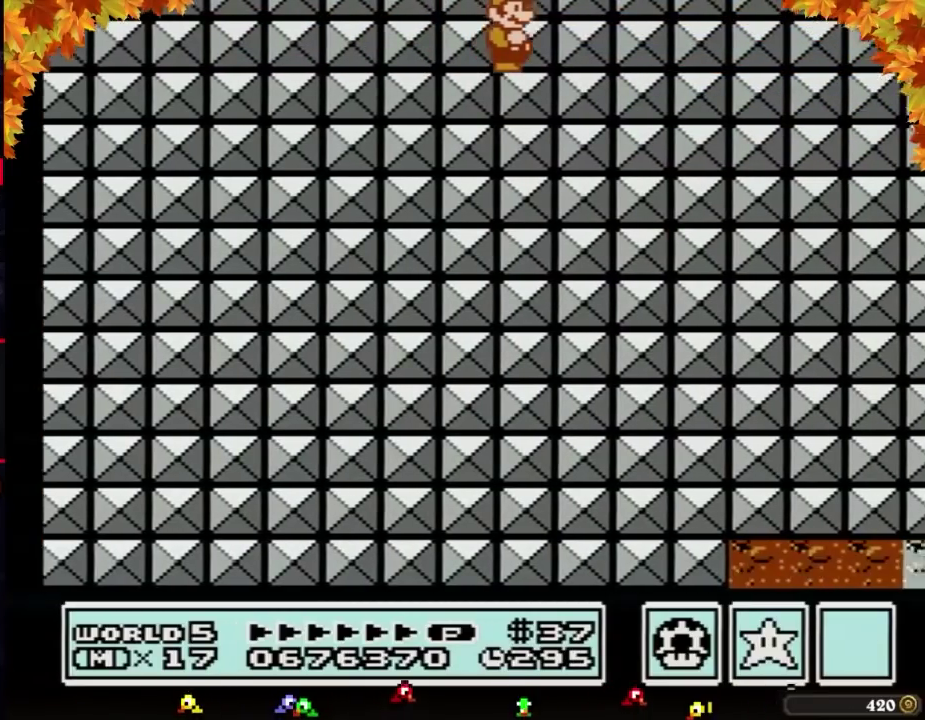
{"buttons": [], "events": []}
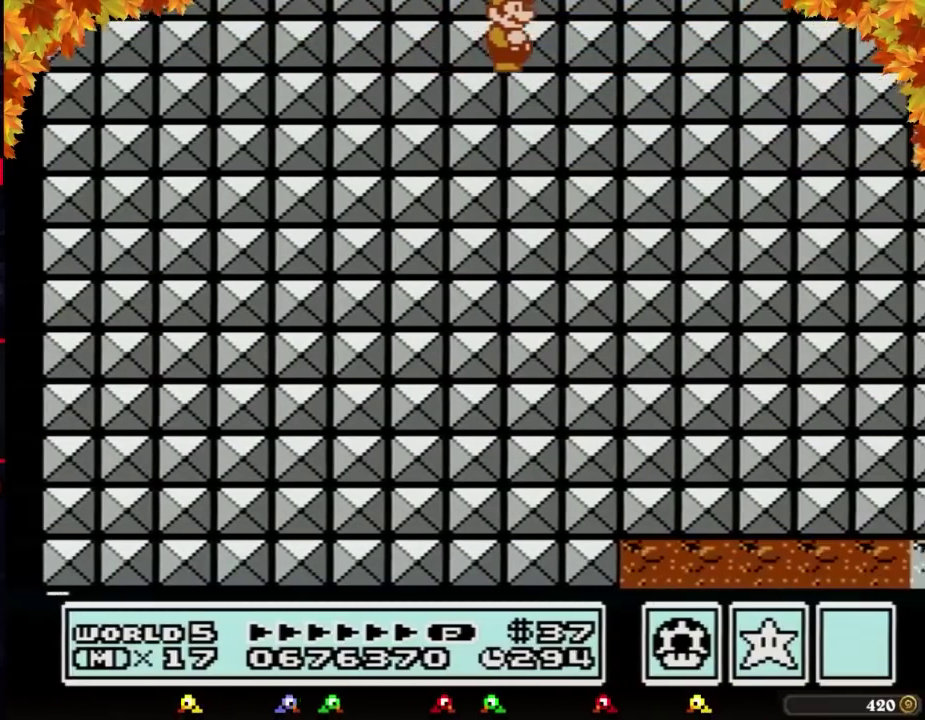
{"buttons": [], "events": []}
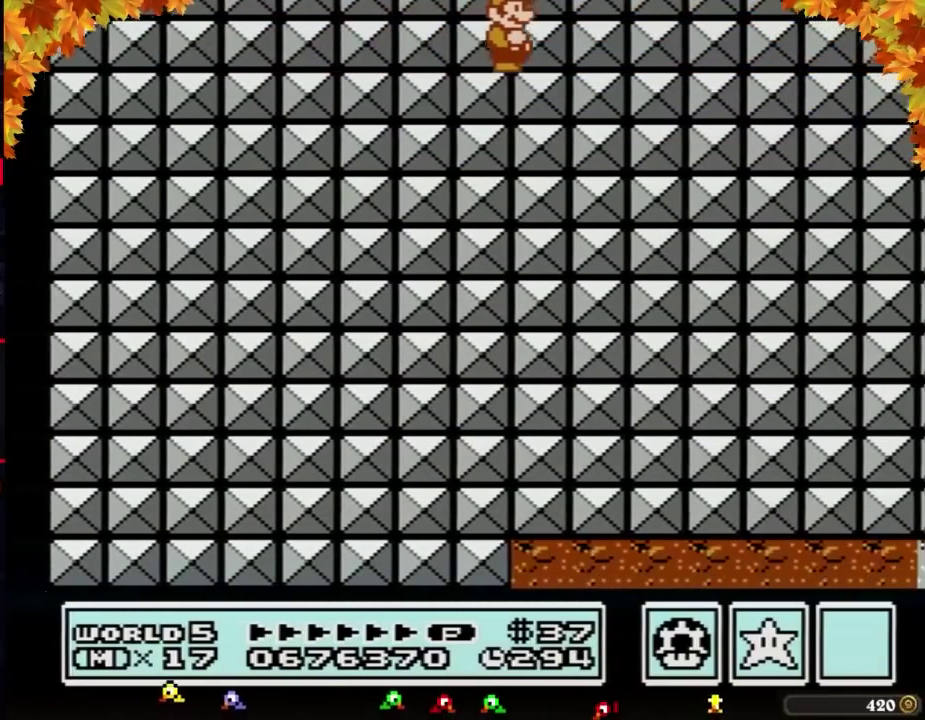
{"buttons": [], "events": []}
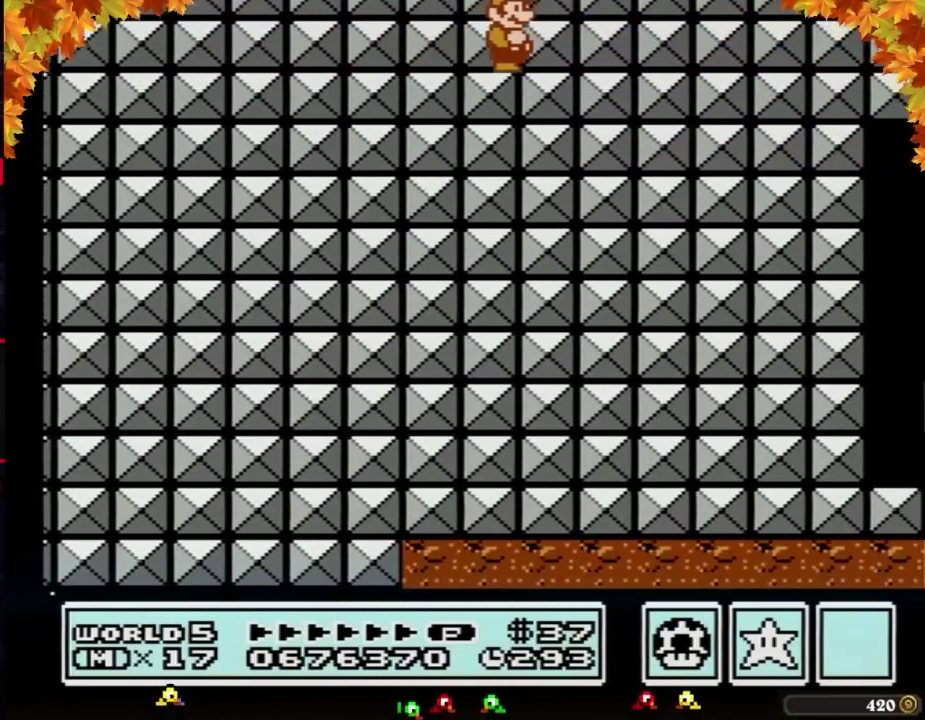
{"buttons": [], "events": []}
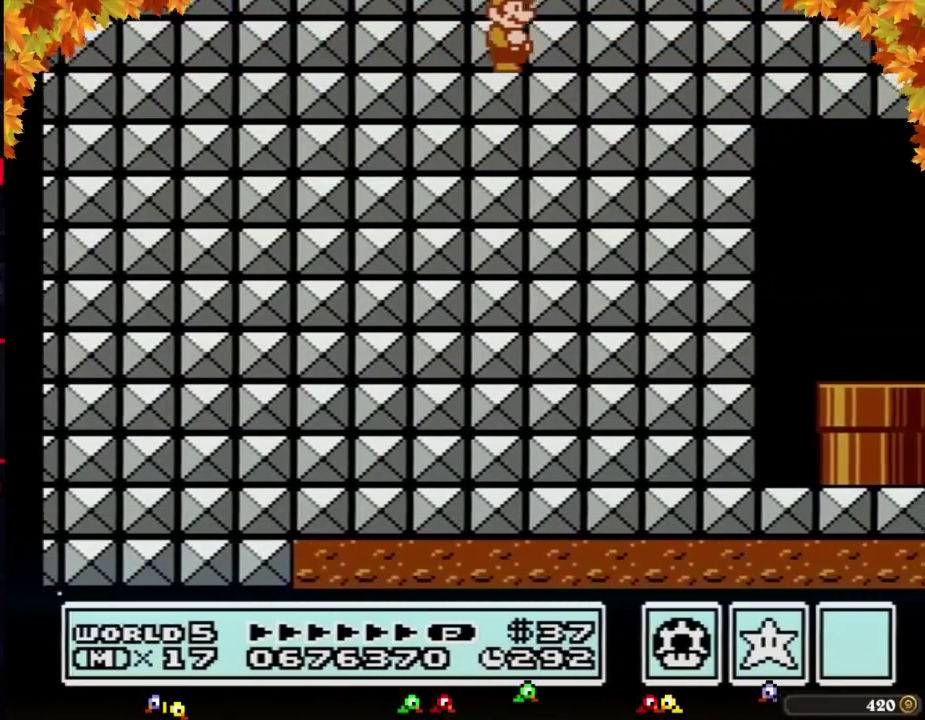
{"buttons": [], "events": []}
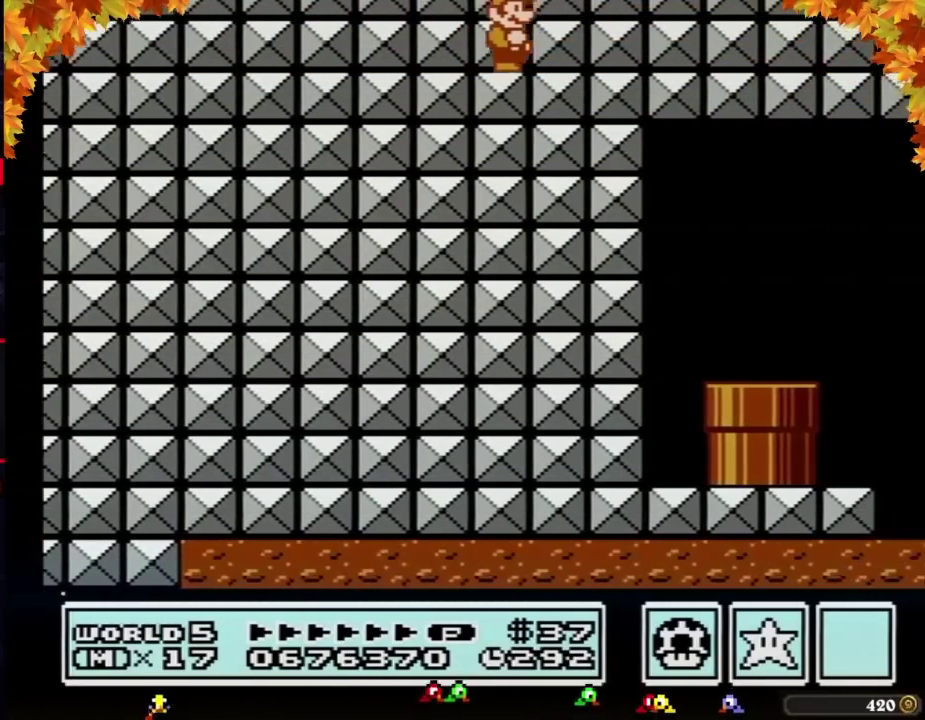
{"buttons": ["DPAD_DOWN"], "events": [[33, "DPAD_DOWN", "down"], [100, "DPAD_DOWN", "up"], [200, "DPAD_DOWN", "down"], [267, "DPAD_DOWN", "up"], [350, "DPAD_DOWN", "down"], [417, "DPAD_DOWN", "up"], [483, "DPAD_DOWN", "down"]]}
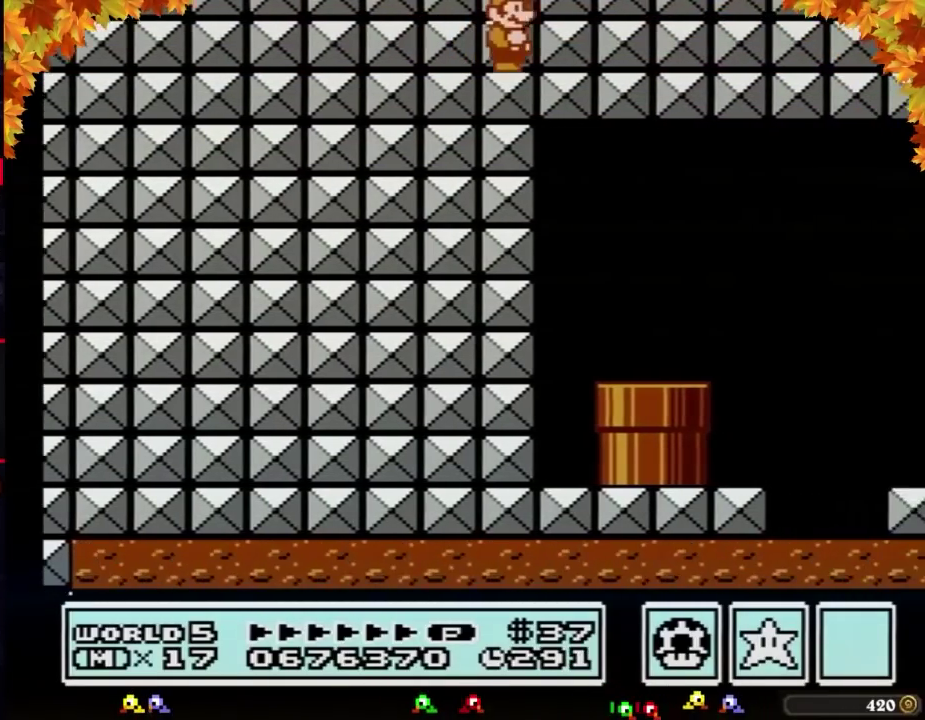
{"buttons": ["DPAD_DOWN"], "events": [[100, "DPAD_DOWN", "up"], [233, "DPAD_DOWN", "down"], [350, "DPAD_DOWN", "up"], [483, "DPAD_DOWN", "down"]]}
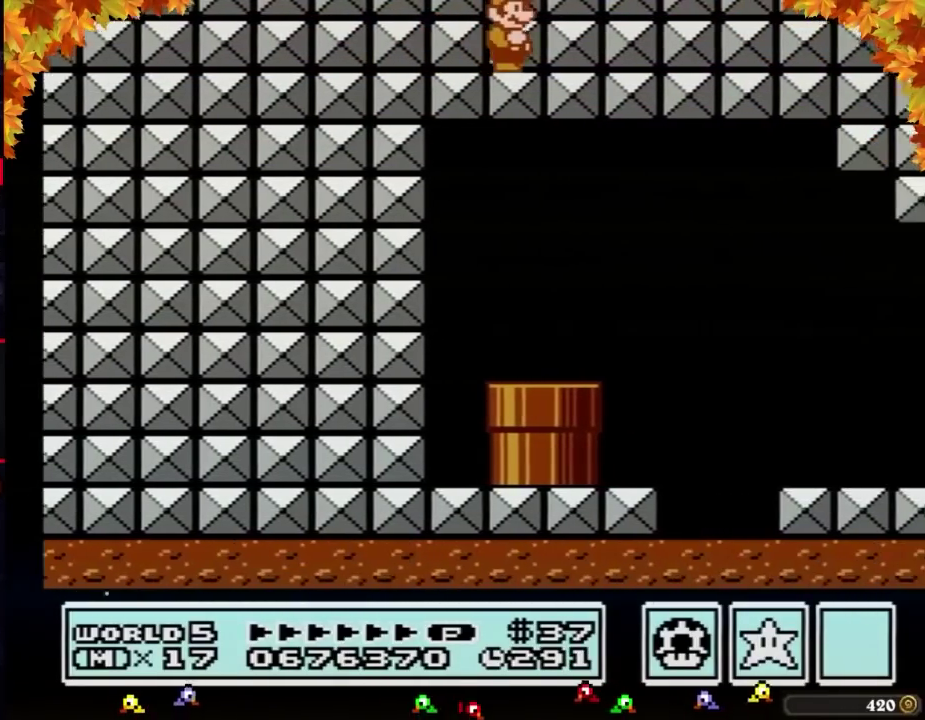
{"buttons": [], "events": [[100, "DPAD_DOWN", "up"], [233, "DPAD_DOWN", "down"], [350, "DPAD_DOWN", "up"]]}